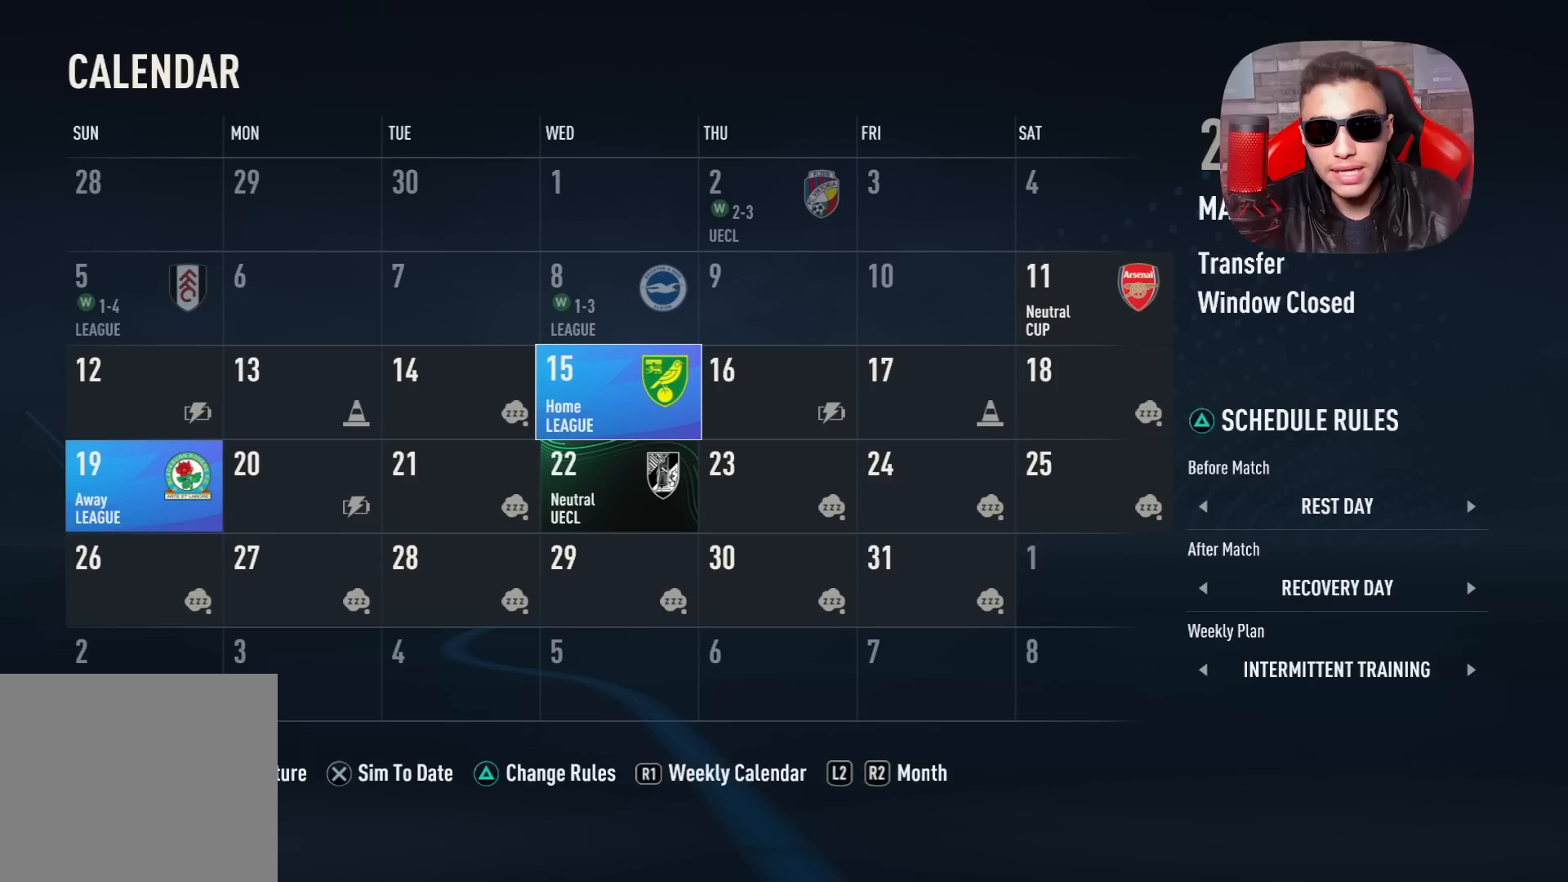
Gameplay with a controller (PlayStation layout); each line is a JSON object with the inputs held at the frame after it. "events" lists button and stick changes between this image and that frame as [ms after this image, input, new state], when the widget could be followed in between.
{"buttons": [], "left_stick": "center", "right_stick": "center", "events": []}
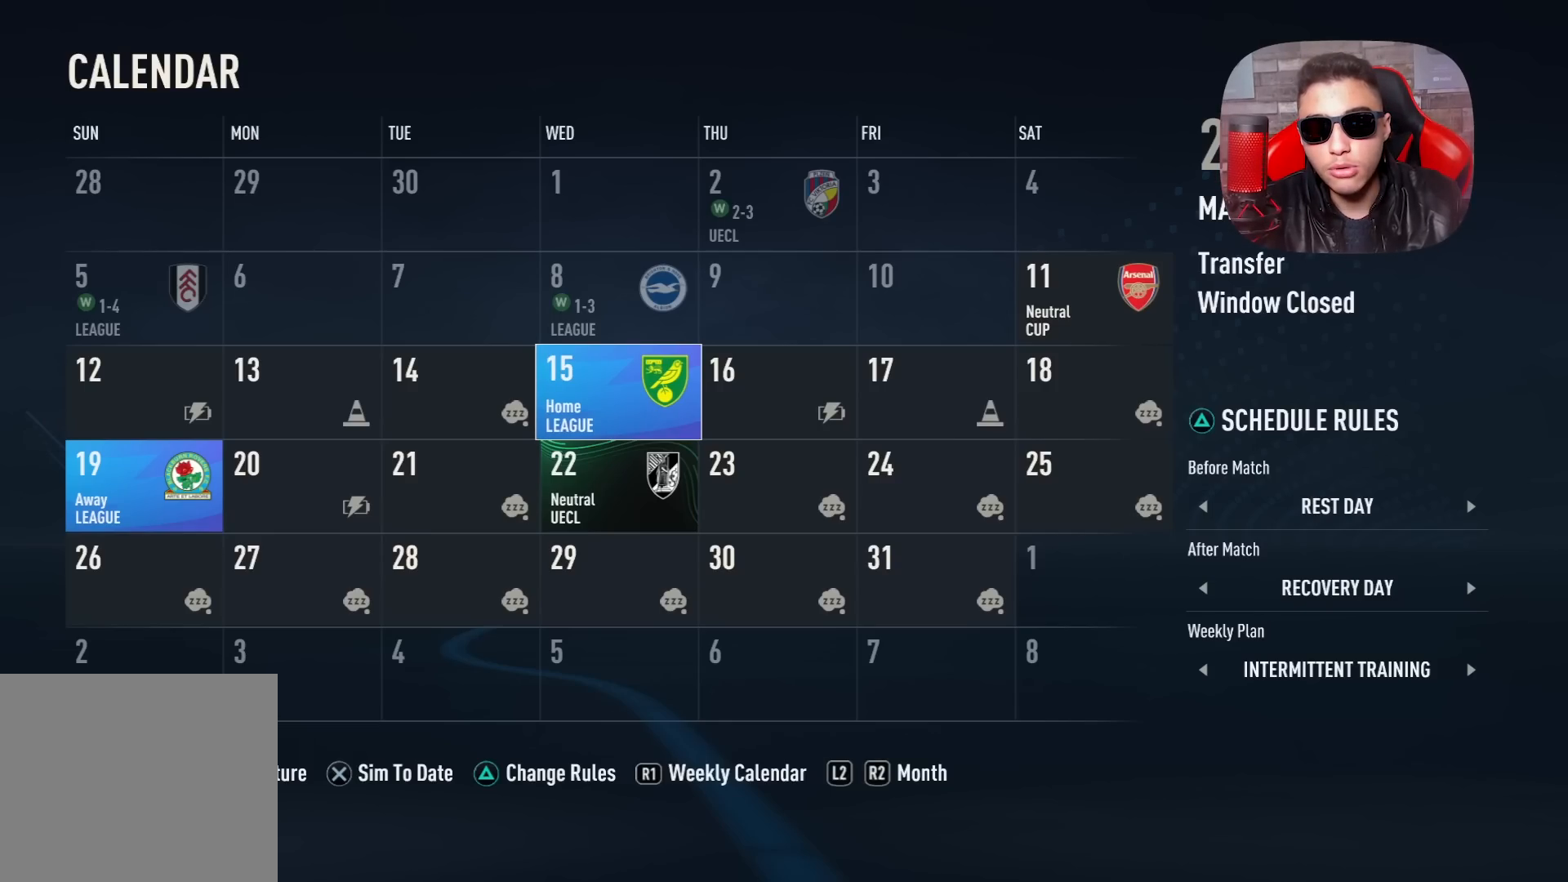
{"buttons": [], "left_stick": "center", "right_stick": "center", "events": []}
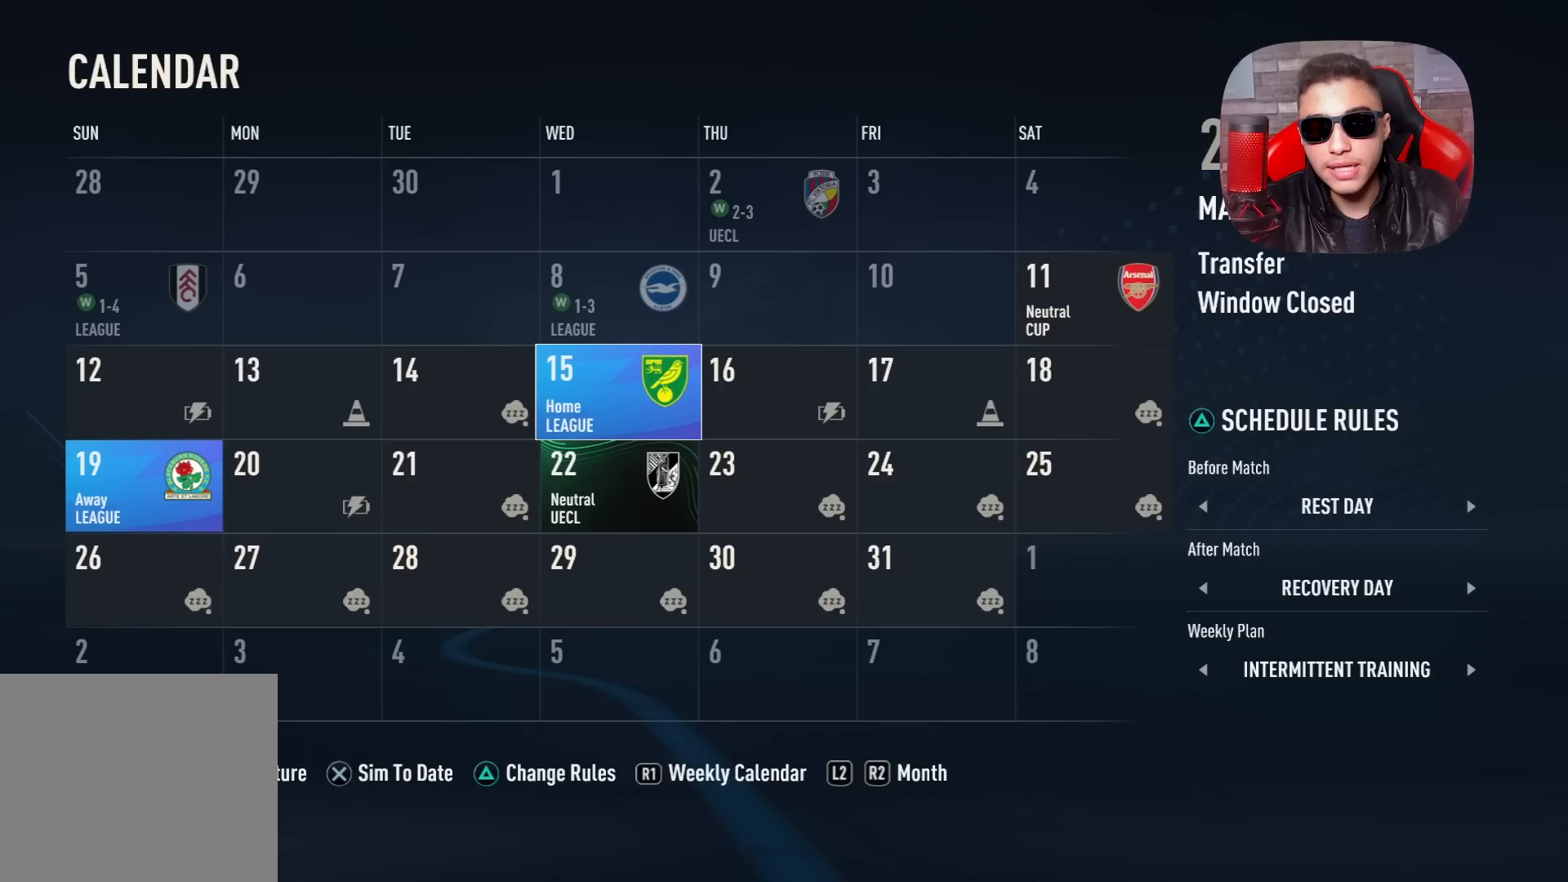
{"buttons": [], "left_stick": "center", "right_stick": "center", "events": []}
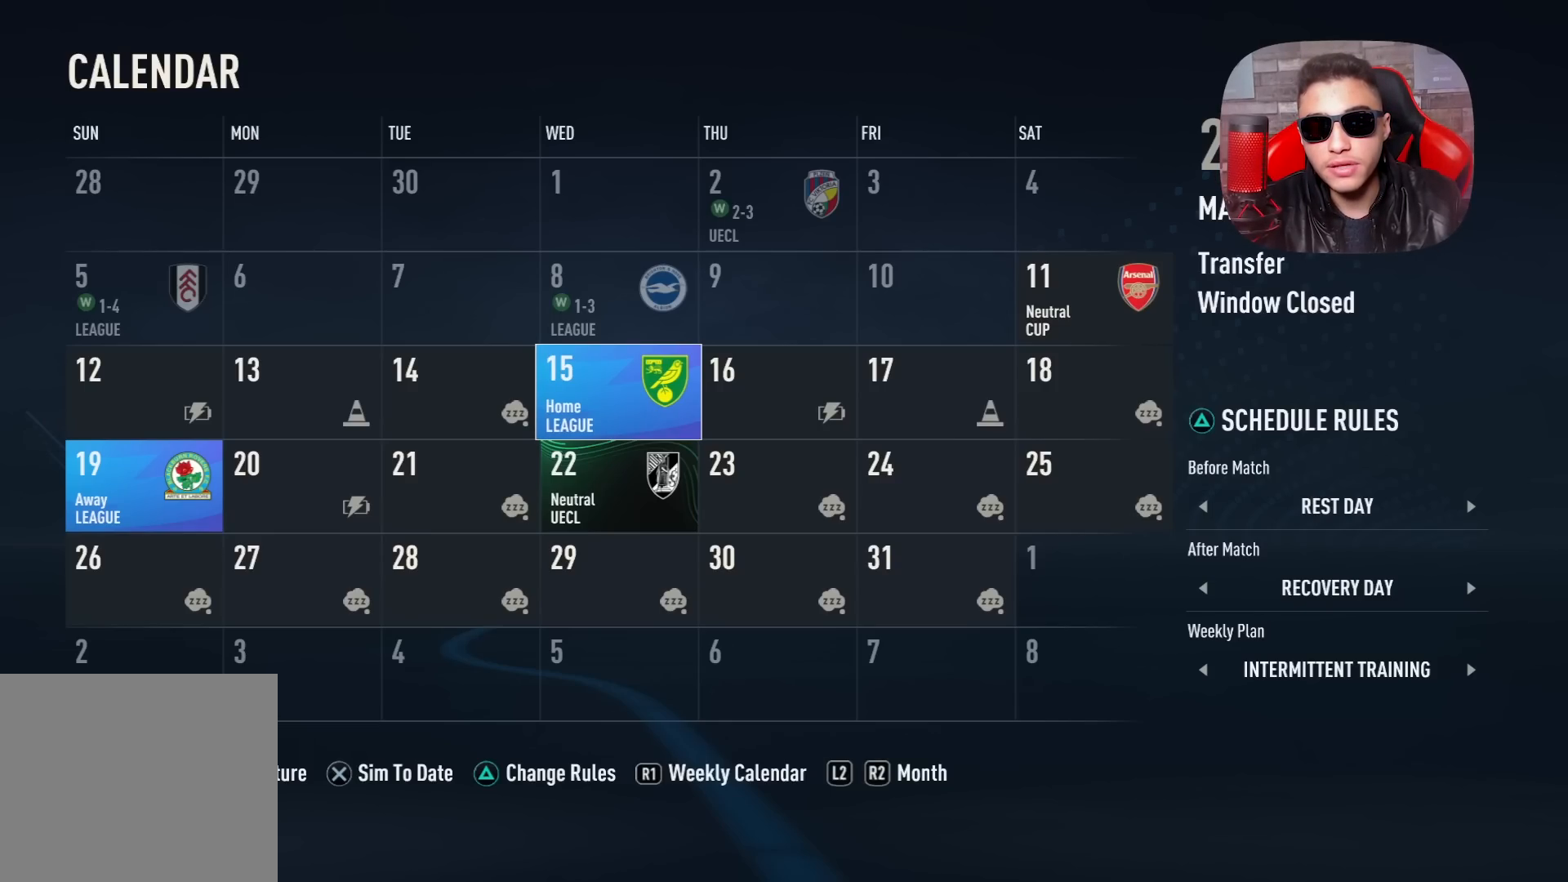
{"buttons": [], "left_stick": "center", "right_stick": "center", "events": [[233, "SQUARE", "down"], [467, "SQUARE", "up"]]}